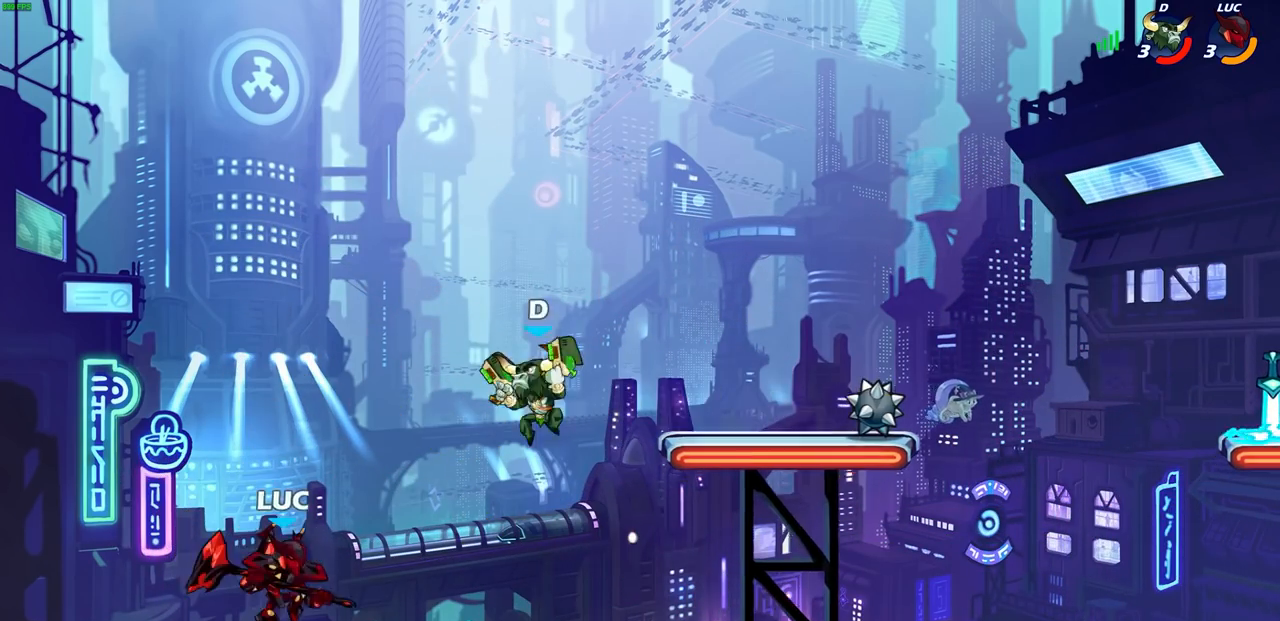
Gameplay with a controller (PlayStation layout); each line is a JSON object with the inputs held at the frame after it. "events" lists button and stick changes between this image and that frame as [ms after this image, input, new state], when the widget could be followed in between.
{"buttons": [], "left_stick": "up-left", "right_stick": "center", "events": [[233, "left_stick", "up-left"], [283, "CIRCLE", "down"], [400, "CIRCLE", "up"]]}
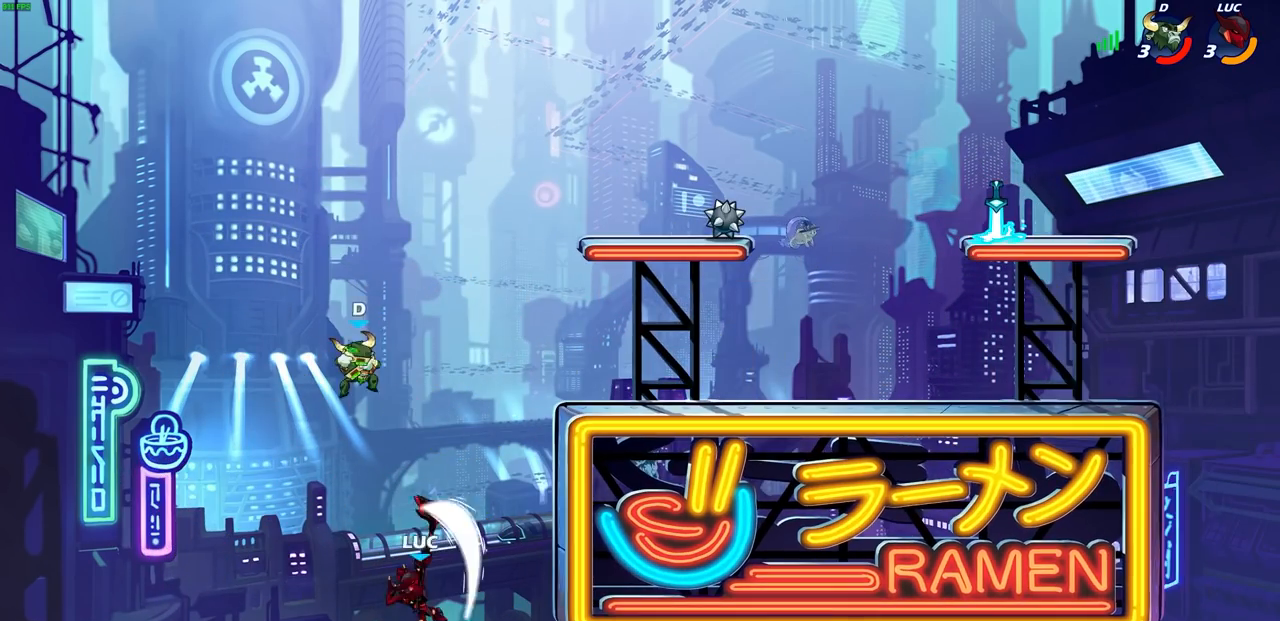
{"buttons": [], "left_stick": "up-right", "right_stick": "center", "events": [[117, "left_stick", "center"], [167, "left_stick", "right"], [333, "left_stick", "up-right"]]}
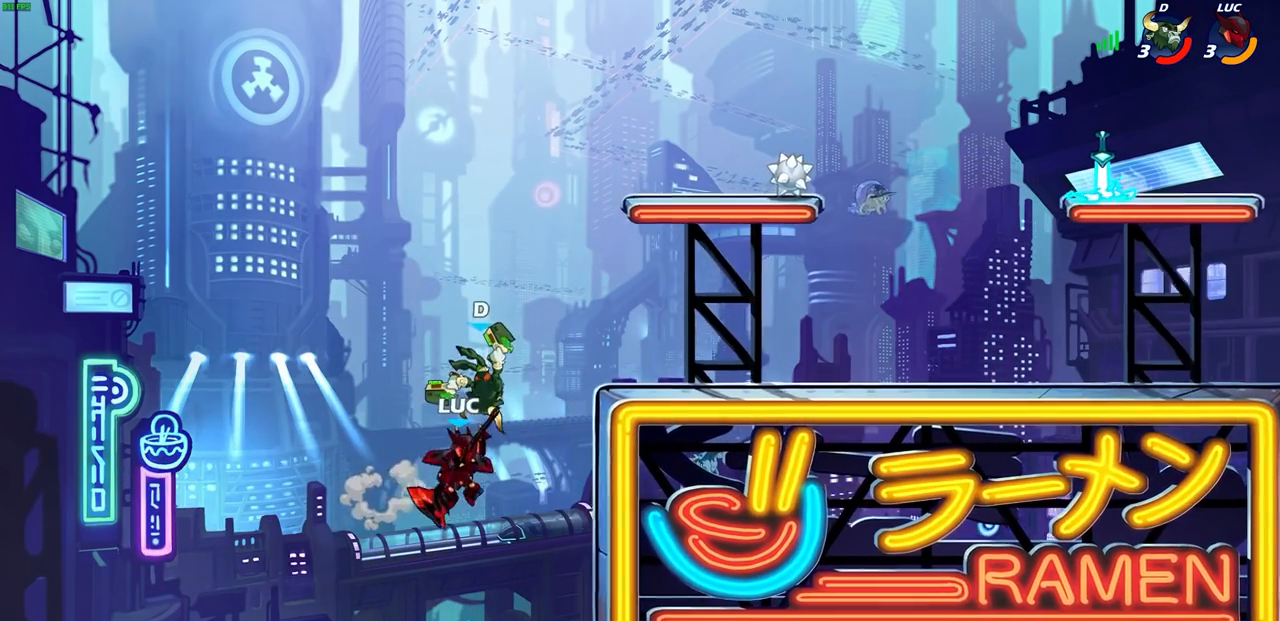
{"buttons": [], "left_stick": "up-left", "right_stick": "center", "events": [[300, "CROSS", "down"], [417, "CROSS", "up"], [500, "left_stick", "up-left"]]}
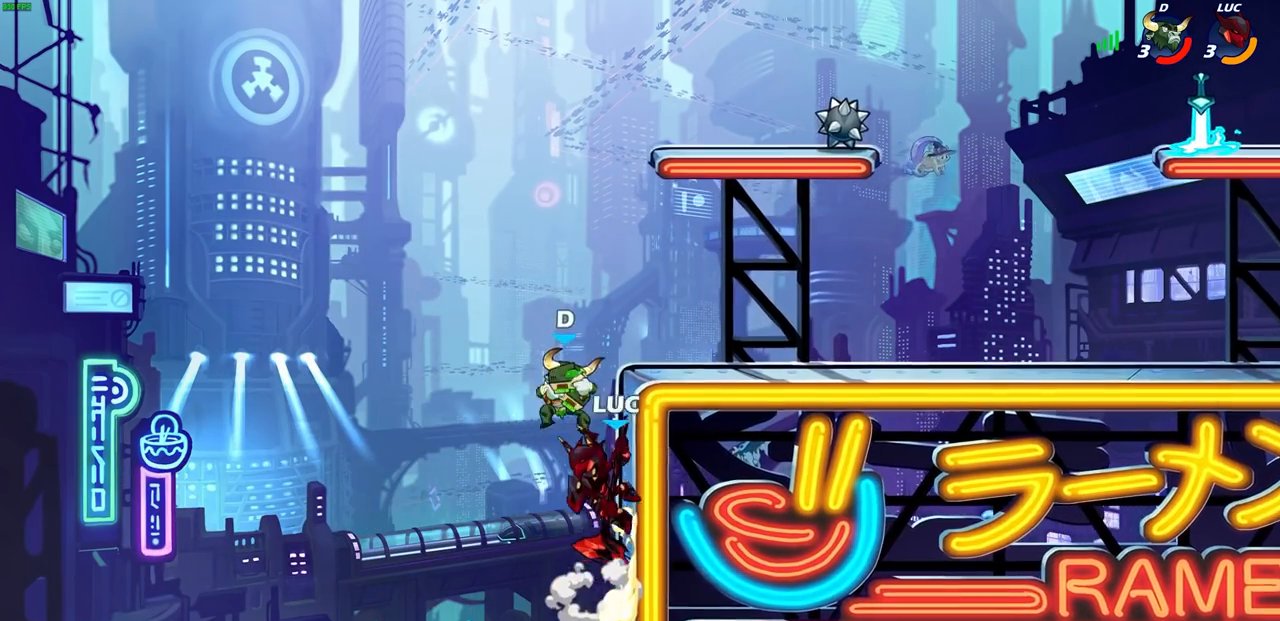
{"buttons": ["CIRCLE"], "left_stick": "up-left", "right_stick": "center", "events": [[150, "left_stick", "up-right"], [267, "left_stick", "right"], [417, "left_stick", "up-left"], [467, "CIRCLE", "down"]]}
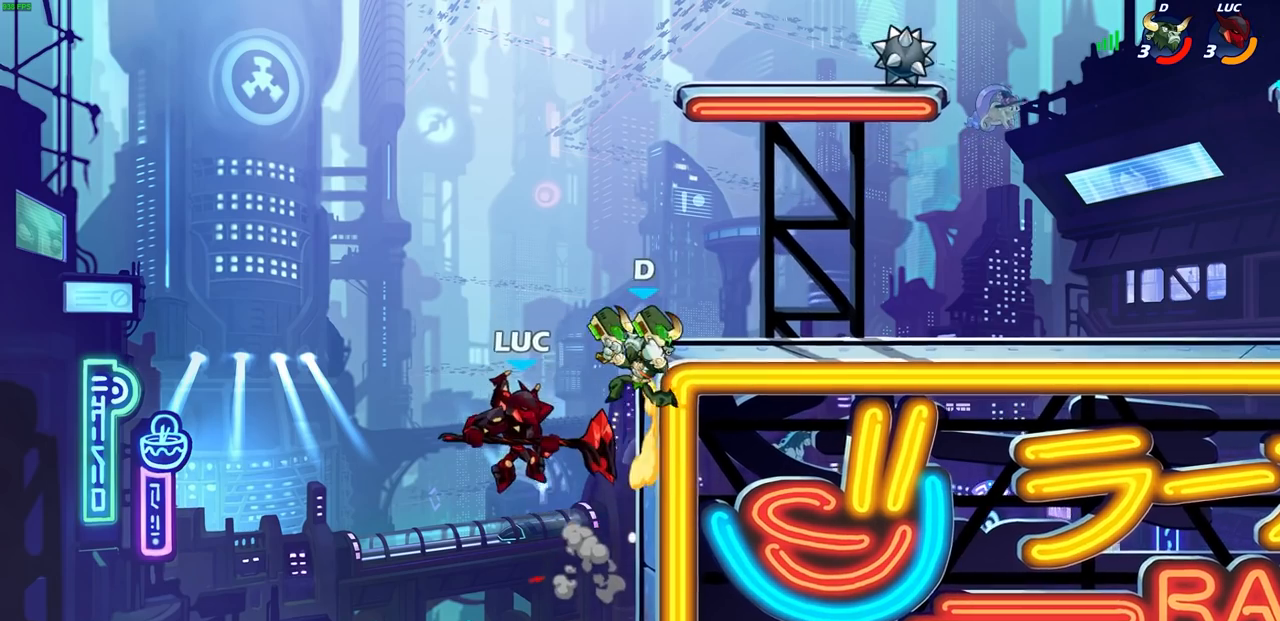
{"buttons": [], "left_stick": "right", "right_stick": "center", "events": [[17, "left_stick", "center"], [50, "CIRCLE", "up"], [317, "left_stick", "right"]]}
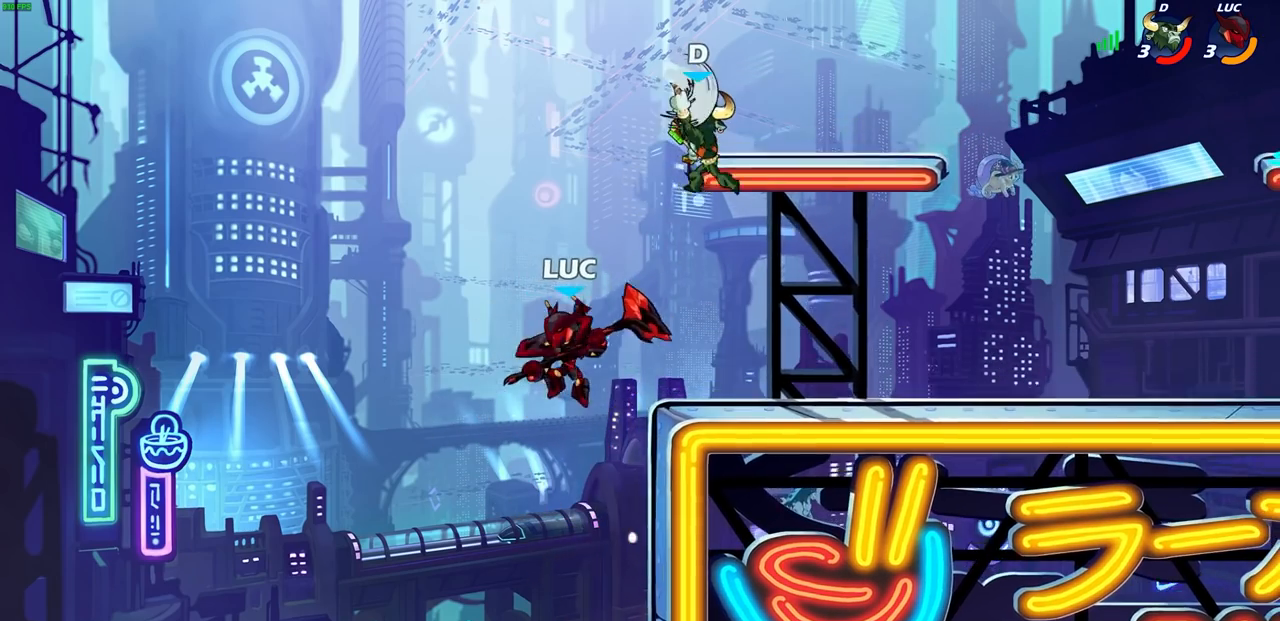
{"buttons": [], "left_stick": "center", "right_stick": "center", "events": [[250, "CROSS", "down"], [267, "left_stick", "up"], [283, "SQUARE", "down"], [317, "CROSS", "up"], [333, "SQUARE", "up"], [400, "left_stick", "center"]]}
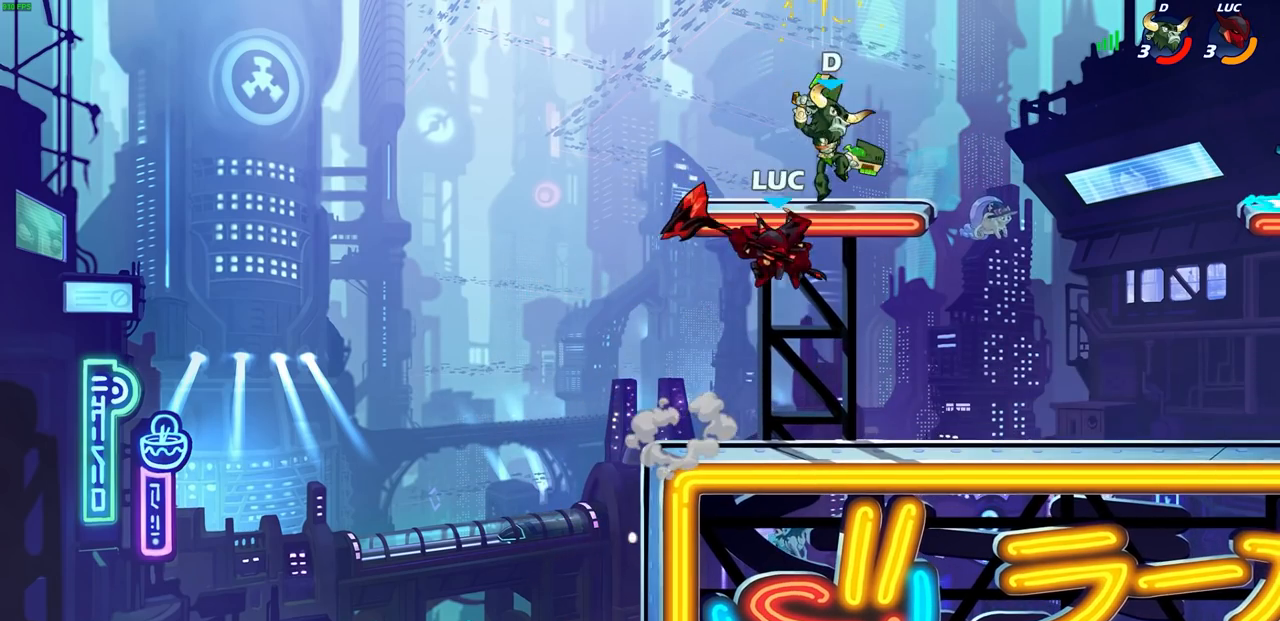
{"buttons": ["CROSS"], "left_stick": "center", "right_stick": "center"}
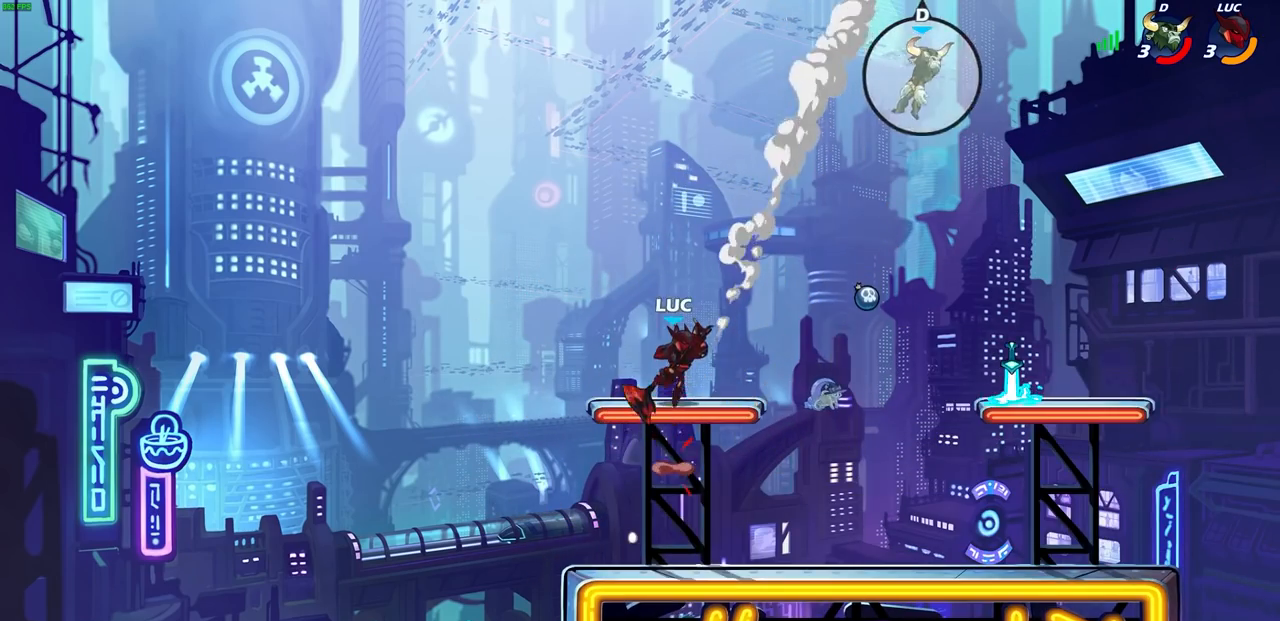
{"buttons": ["CIRCLE", "R2"], "left_stick": "right", "right_stick": "center", "events": [[67, "CROSS", "up"], [100, "left_stick", "down"], [283, "left_stick", "right"], [433, "R2", "down"], [467, "CIRCLE", "down"]]}
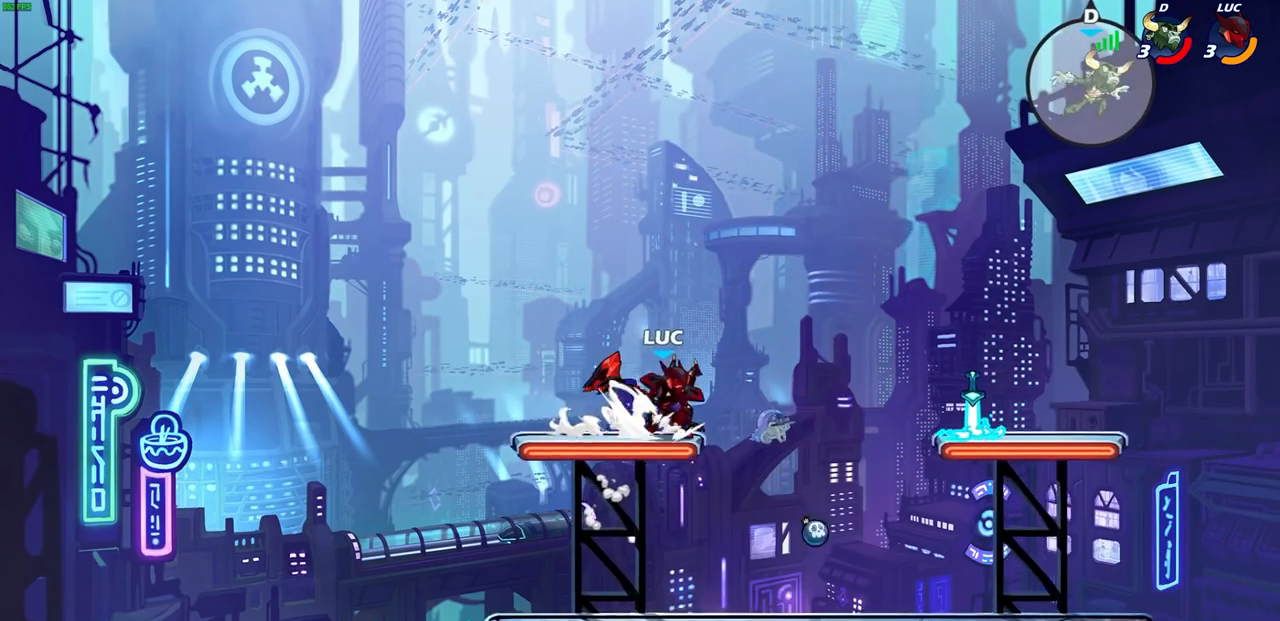
{"buttons": [], "left_stick": "center", "right_stick": "center", "events": [[83, "R2", "up"], [300, "CIRCLE", "up"], [300, "left_stick", "center"]]}
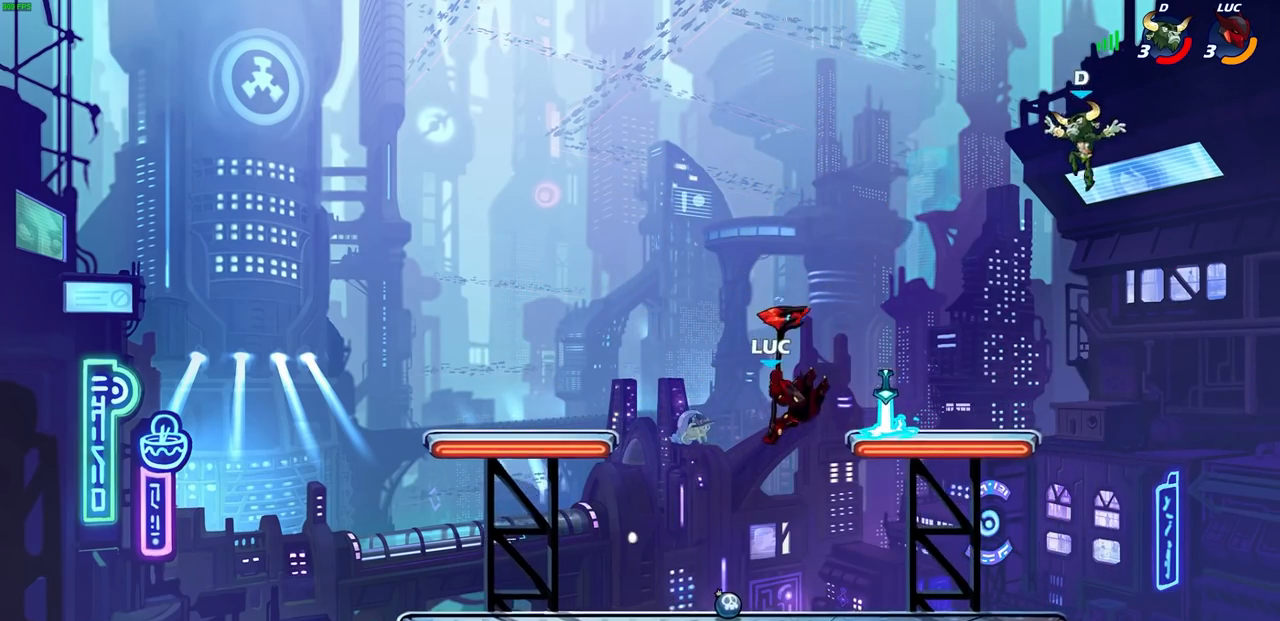
{"buttons": [], "left_stick": "center", "right_stick": "center", "events": []}
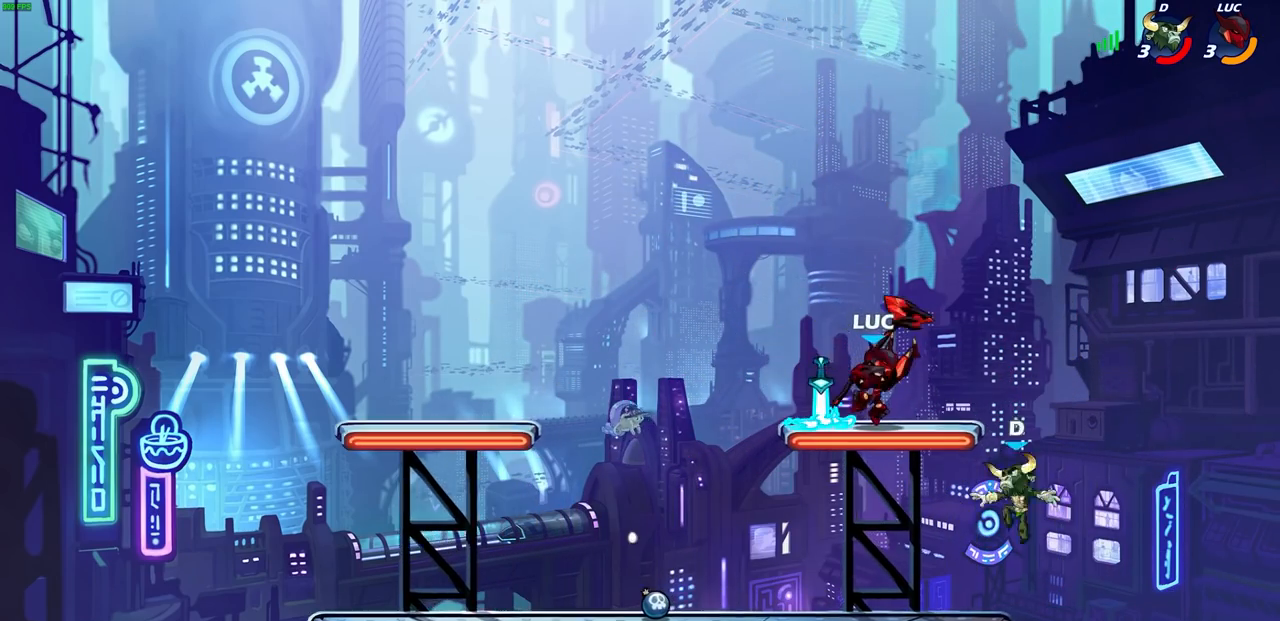
{"buttons": [], "left_stick": "center", "right_stick": "center", "events": [[33, "left_stick", "down"], [100, "SQUARE", "down"], [200, "SQUARE", "up"], [200, "left_stick", "center"]]}
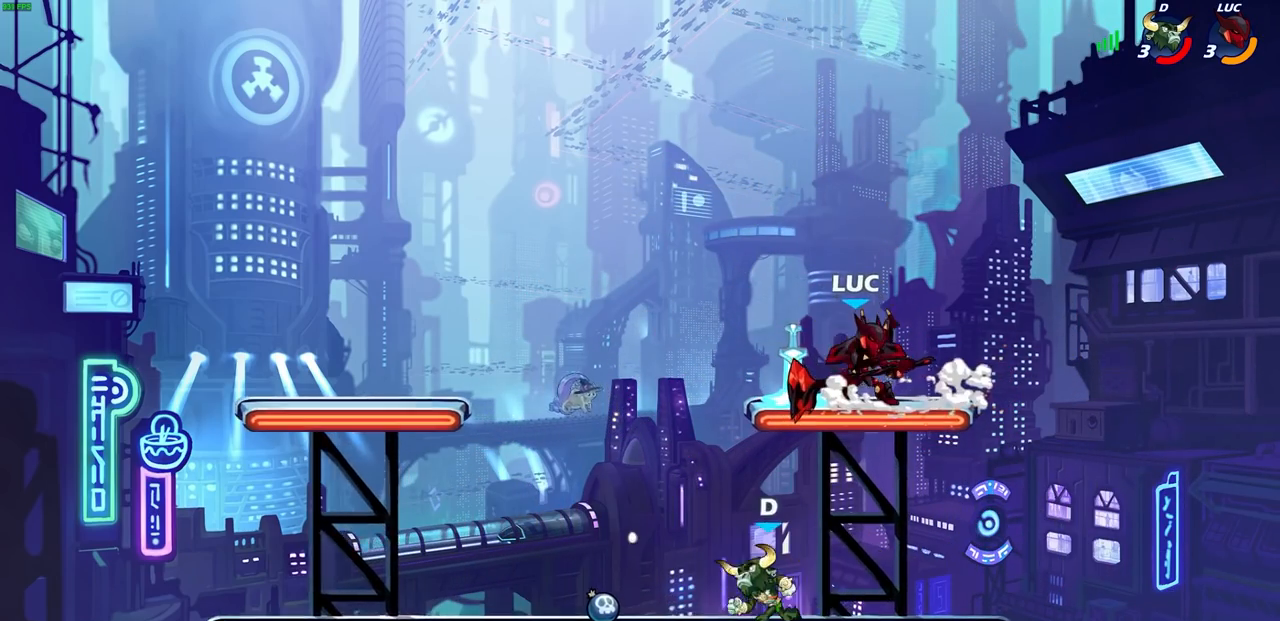
{"buttons": [], "left_stick": "up-left", "right_stick": "center", "events": [[33, "left_stick", "right"], [117, "left_stick", "down-right"], [283, "left_stick", "down-left"], [350, "left_stick", "up-left"]]}
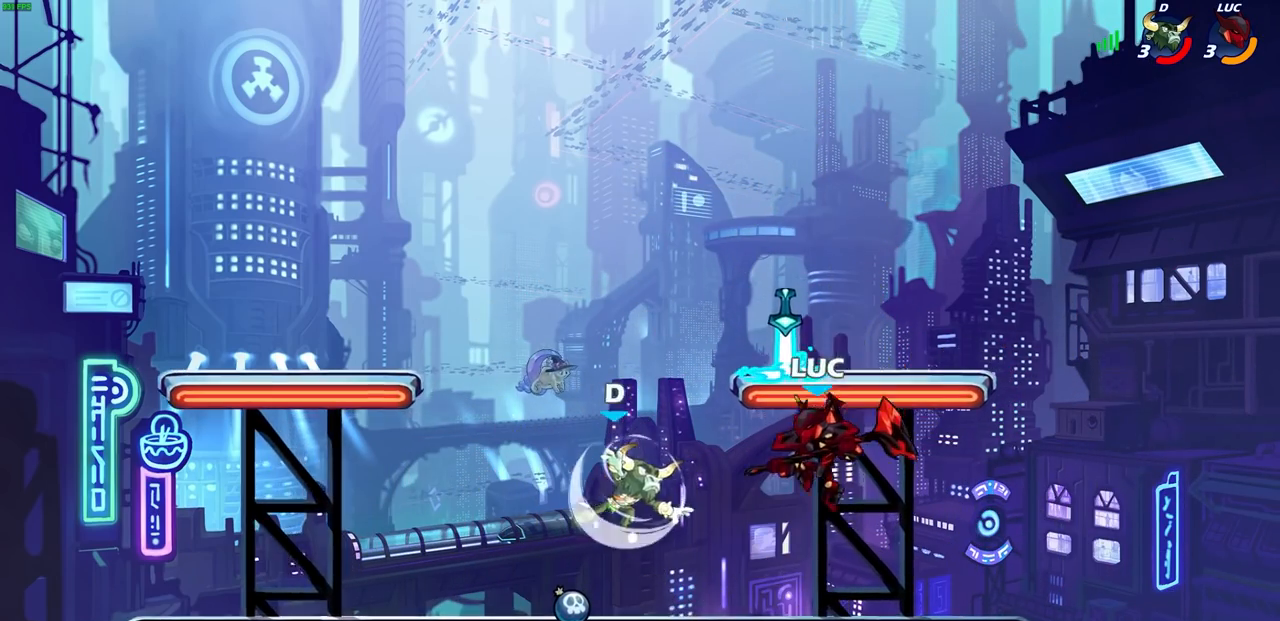
{"buttons": [], "left_stick": "up-right", "right_stick": "center", "events": [[217, "CROSS", "down"], [217, "SQUARE", "down"], [217, "left_stick", "up-right"], [267, "right_stick", "down"], [283, "CROSS", "up"], [317, "SQUARE", "up"], [317, "right_stick", "center"]]}
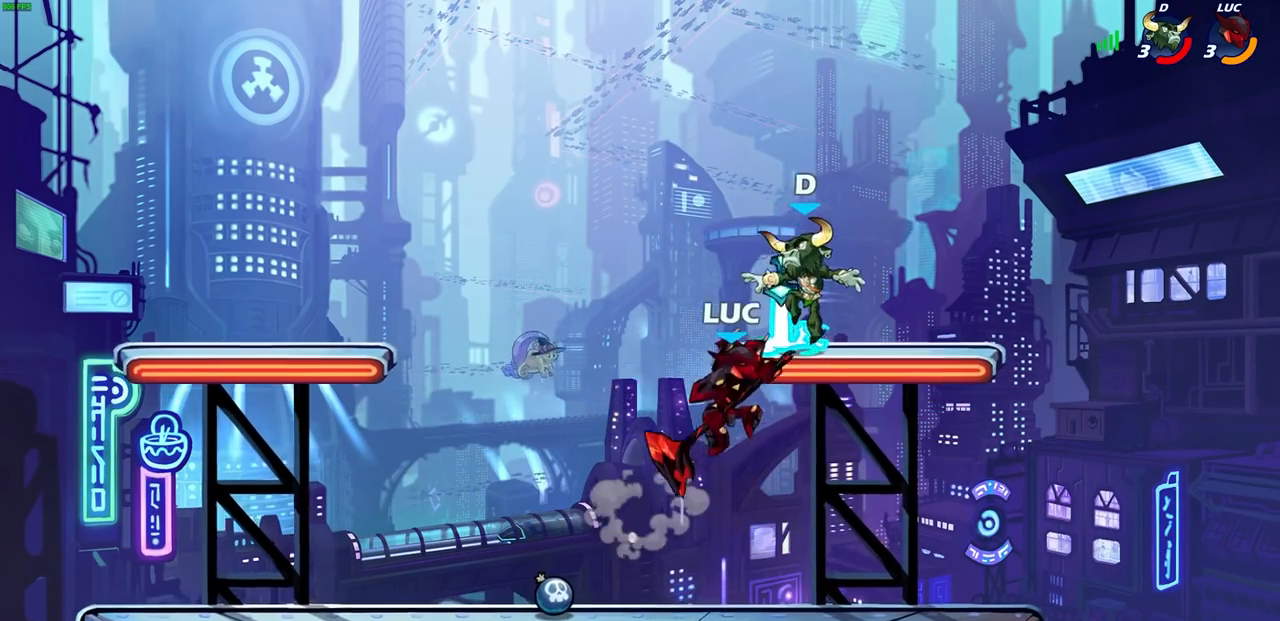
{"buttons": [], "left_stick": "center", "right_stick": "center", "events": [[267, "left_stick", "up-left"], [300, "CROSS", "down"], [450, "CROSS", "up"], [500, "left_stick", "center"]]}
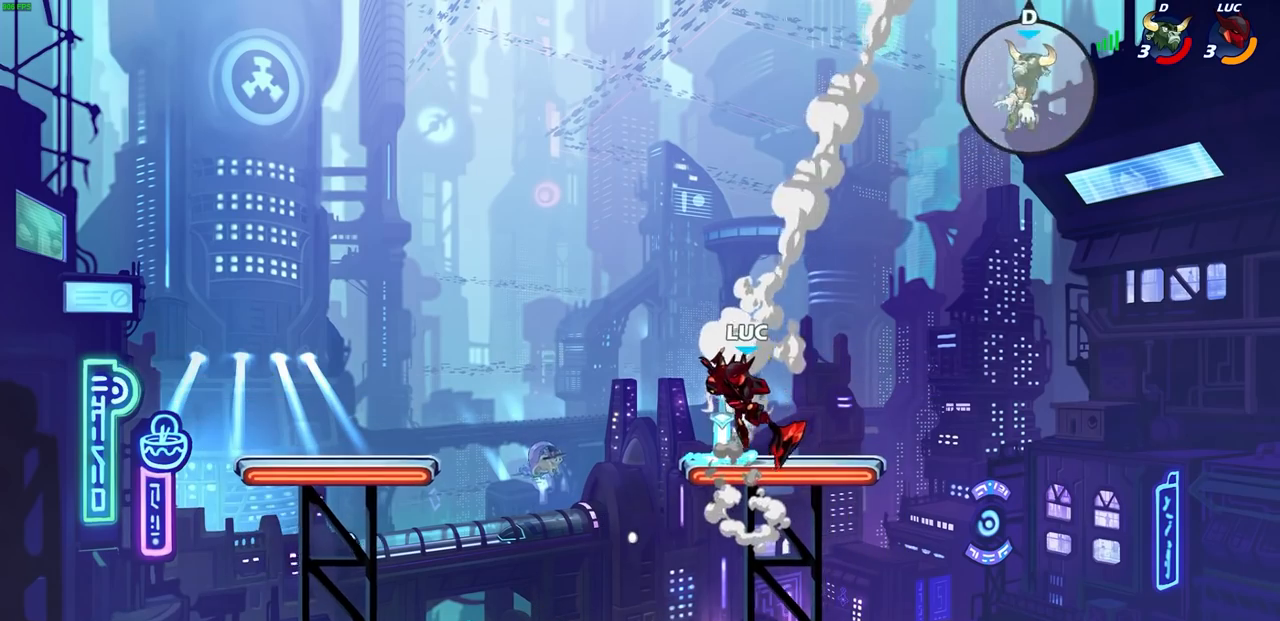
{"buttons": [], "left_stick": "center", "right_stick": "center", "events": [[350, "left_stick", "right"], [483, "left_stick", "center"]]}
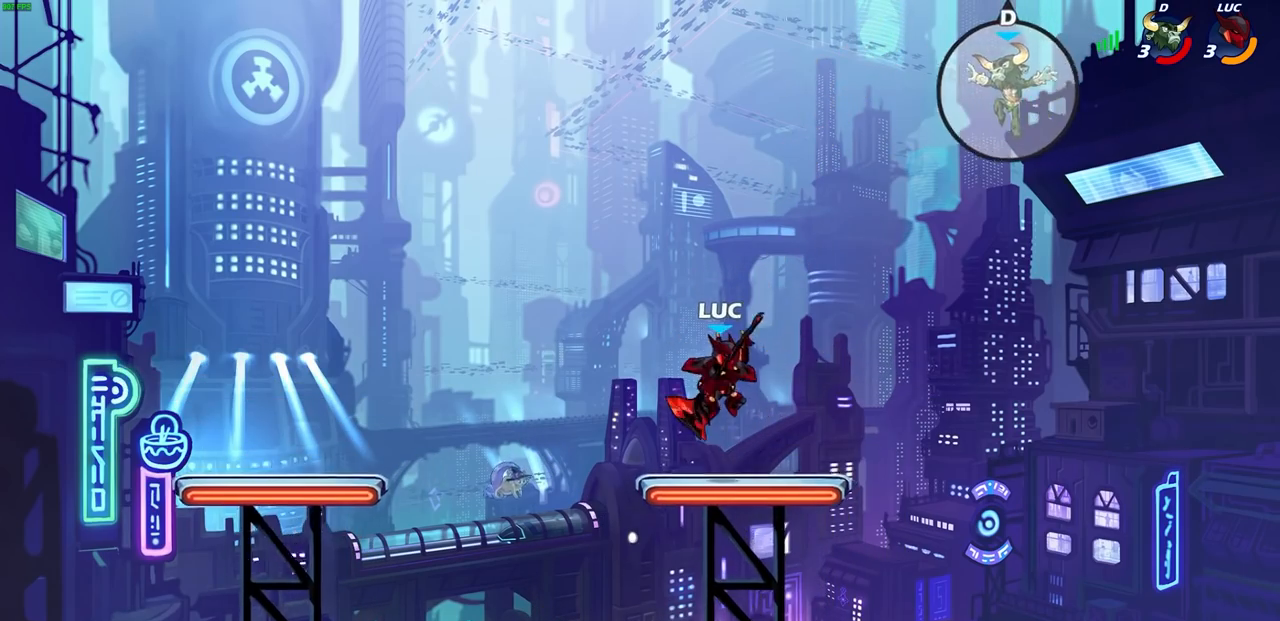
{"buttons": [], "left_stick": "center", "right_stick": "center", "events": [[300, "CROSS", "down"], [350, "SQUARE", "down"], [417, "CROSS", "up"], [450, "SQUARE", "up"]]}
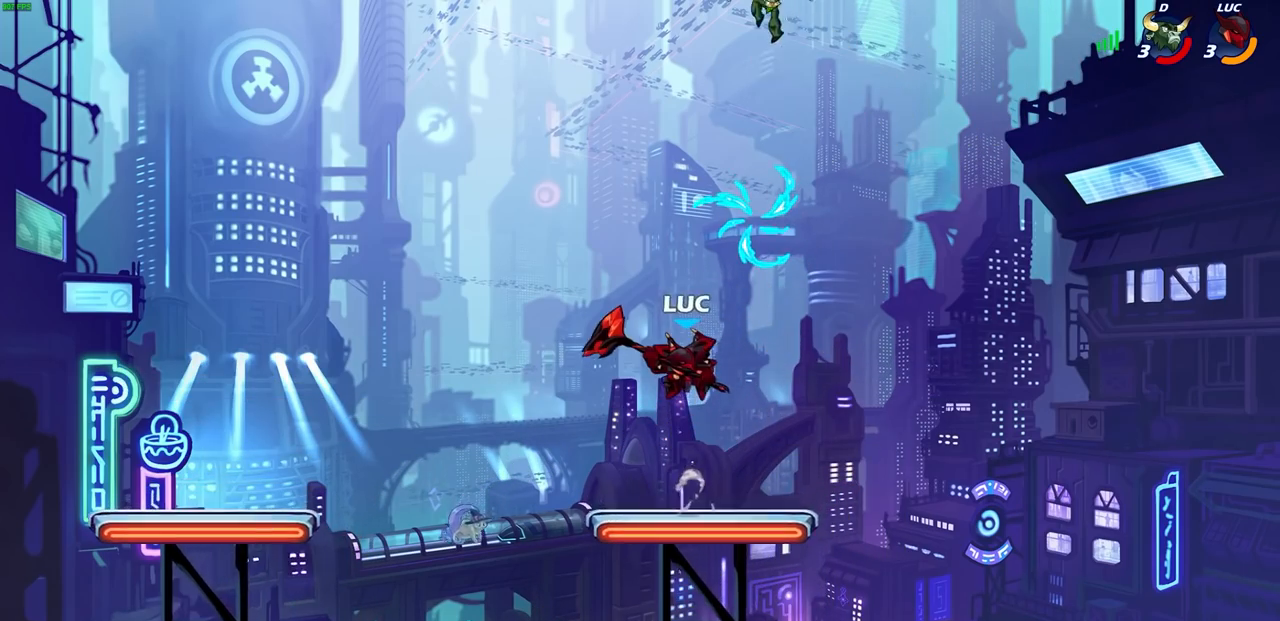
{"buttons": [], "left_stick": "left", "right_stick": "center", "events": [[117, "left_stick", "left"]]}
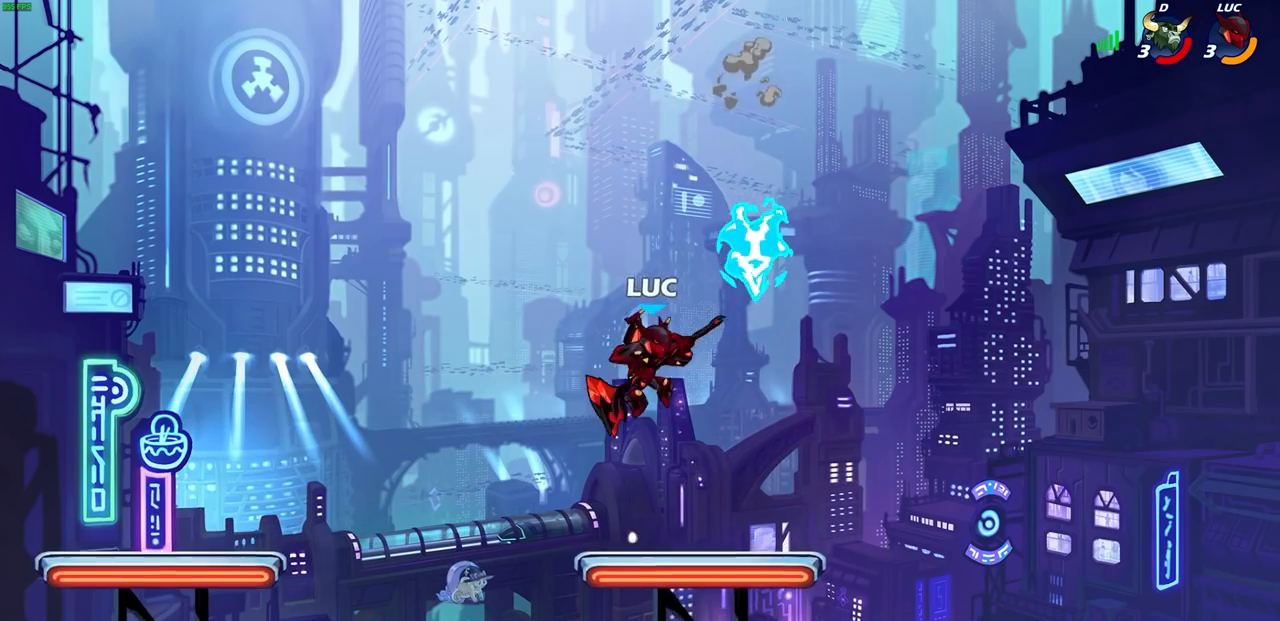
{"buttons": [], "left_stick": "center", "right_stick": "center", "events": [[117, "left_stick", "up-right"], [233, "SQUARE", "down"], [267, "left_stick", "center"], [317, "SQUARE", "up"]]}
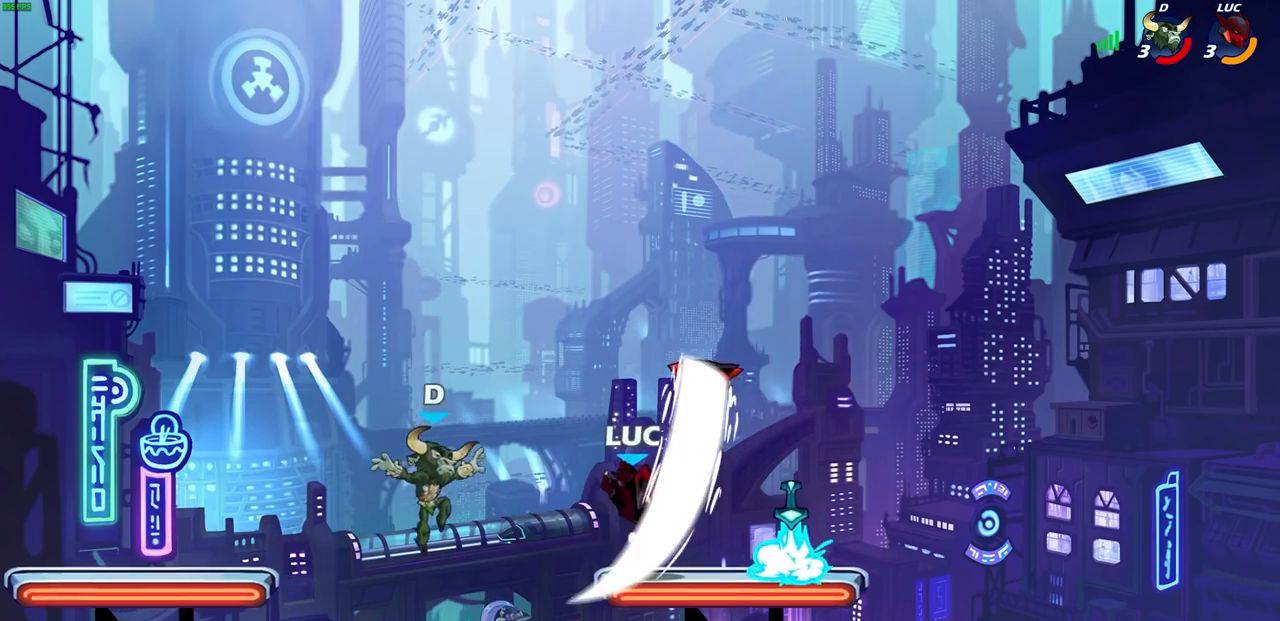
{"buttons": [], "left_stick": "right", "right_stick": "center", "events": [[300, "left_stick", "down-left"], [483, "left_stick", "right"]]}
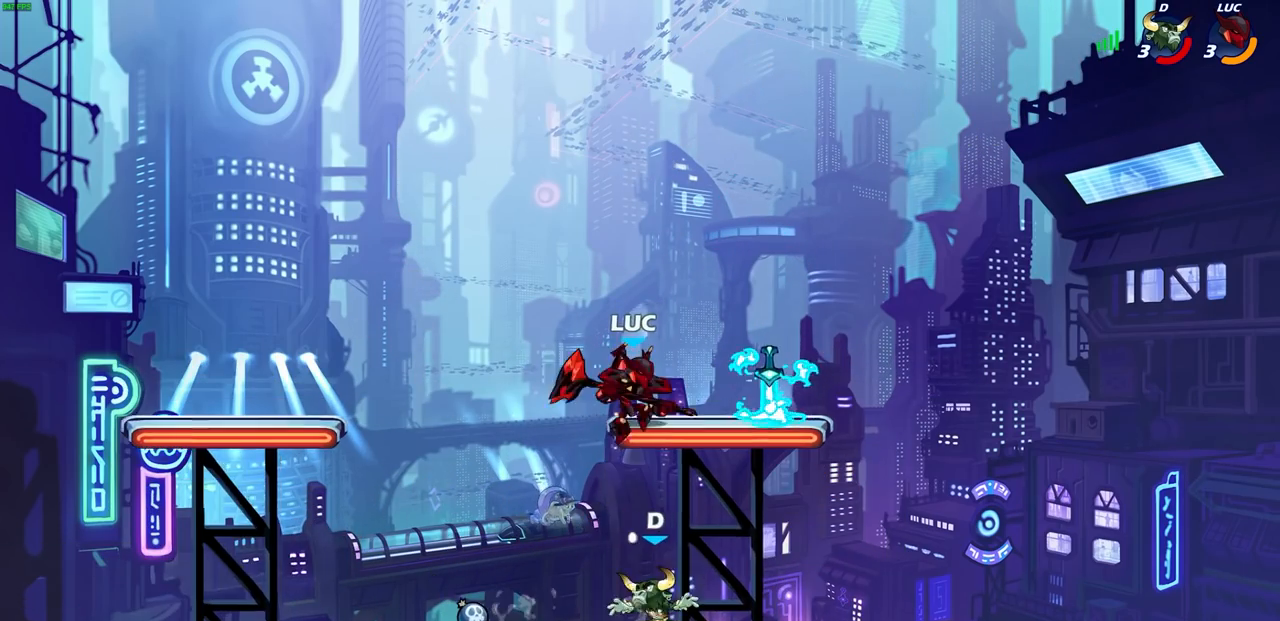
{"buttons": [], "left_stick": "right", "right_stick": "center", "events": [[17, "left_stick", "up-right"], [50, "SQUARE", "down"], [117, "SQUARE", "up"], [283, "left_stick", "center"], [467, "left_stick", "right"]]}
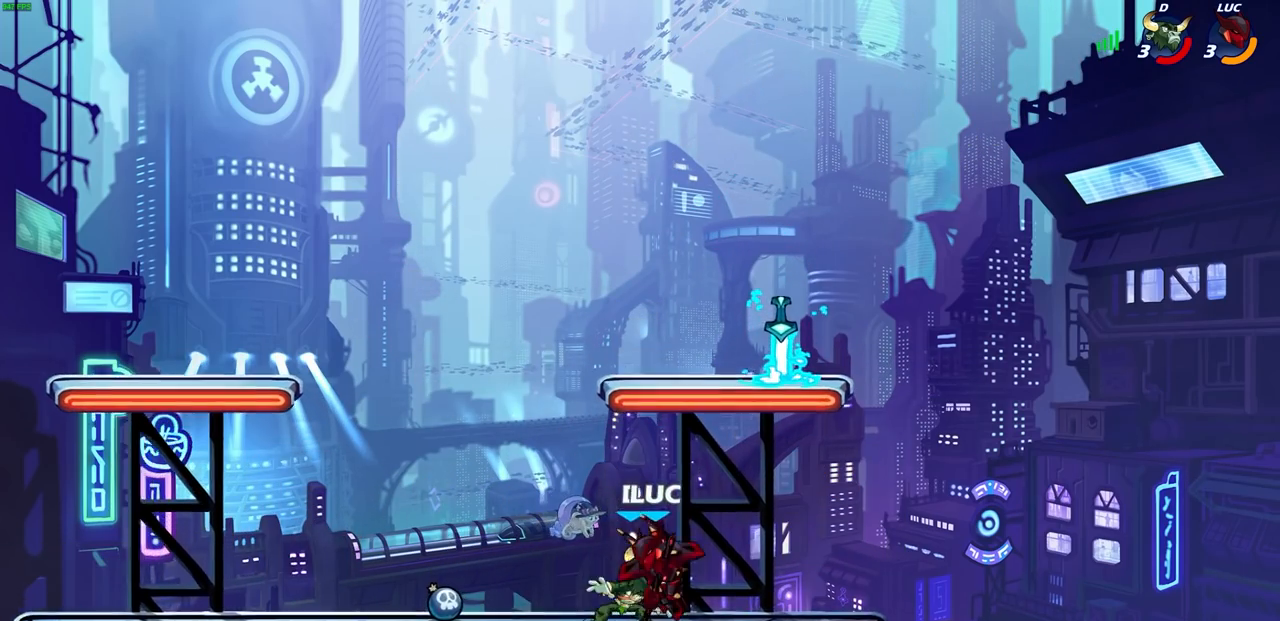
{"buttons": [], "left_stick": "center", "right_stick": "center", "events": [[133, "CROSS", "down"], [267, "left_stick", "up-left"], [317, "CROSS", "up"], [333, "left_stick", "left"], [450, "left_stick", "center"]]}
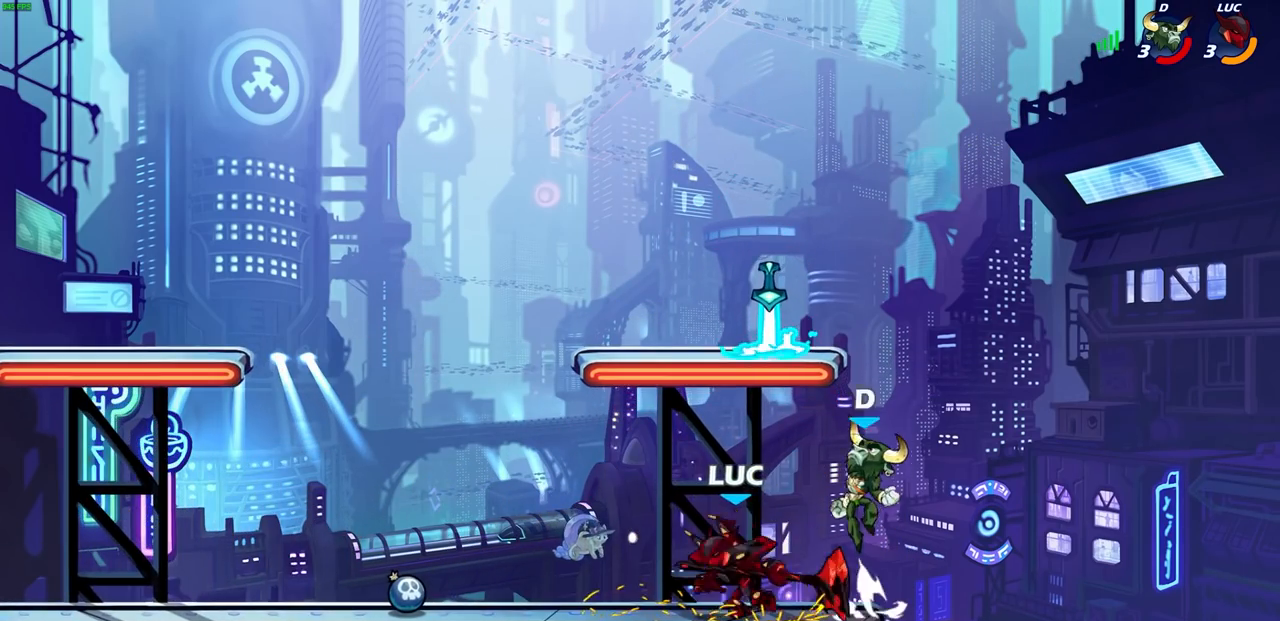
{"buttons": [], "left_stick": "right", "right_stick": "center", "events": [[17, "CROSS", "down"], [133, "CROSS", "up"], [183, "SQUARE", "down"], [267, "SQUARE", "up"], [450, "left_stick", "right"]]}
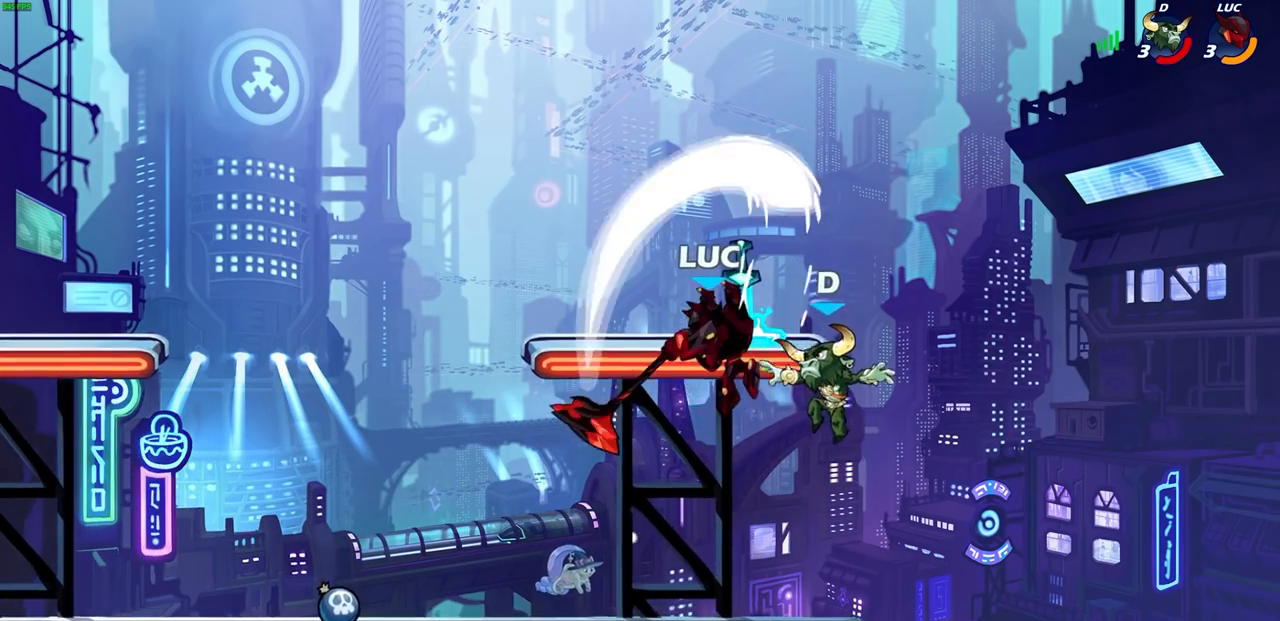
{"buttons": ["SQUARE"], "left_stick": "left", "right_stick": "center", "events": [[333, "left_stick", "left"], [417, "CROSS", "down"], [467, "SQUARE", "down"], [500, "CROSS", "up"]]}
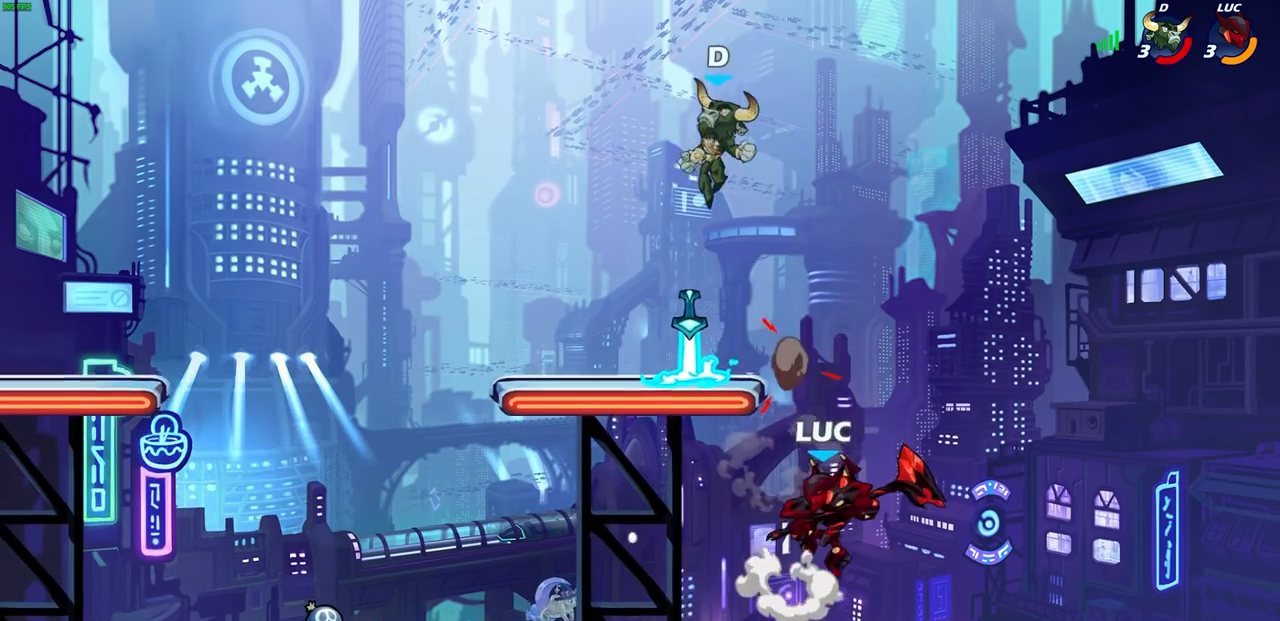
{"buttons": [], "left_stick": "left", "right_stick": "center", "events": [[33, "SQUARE", "up"]]}
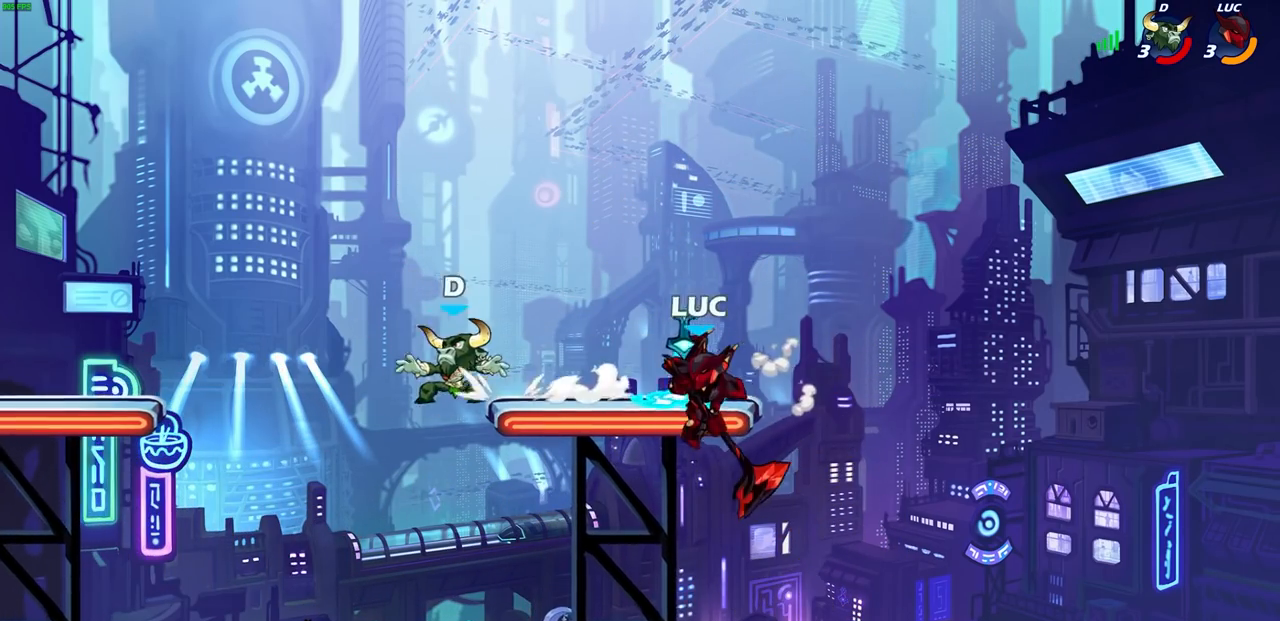
{"buttons": [], "left_stick": "center", "right_stick": "center", "events": [[117, "left_stick", "right"], [217, "left_stick", "center"]]}
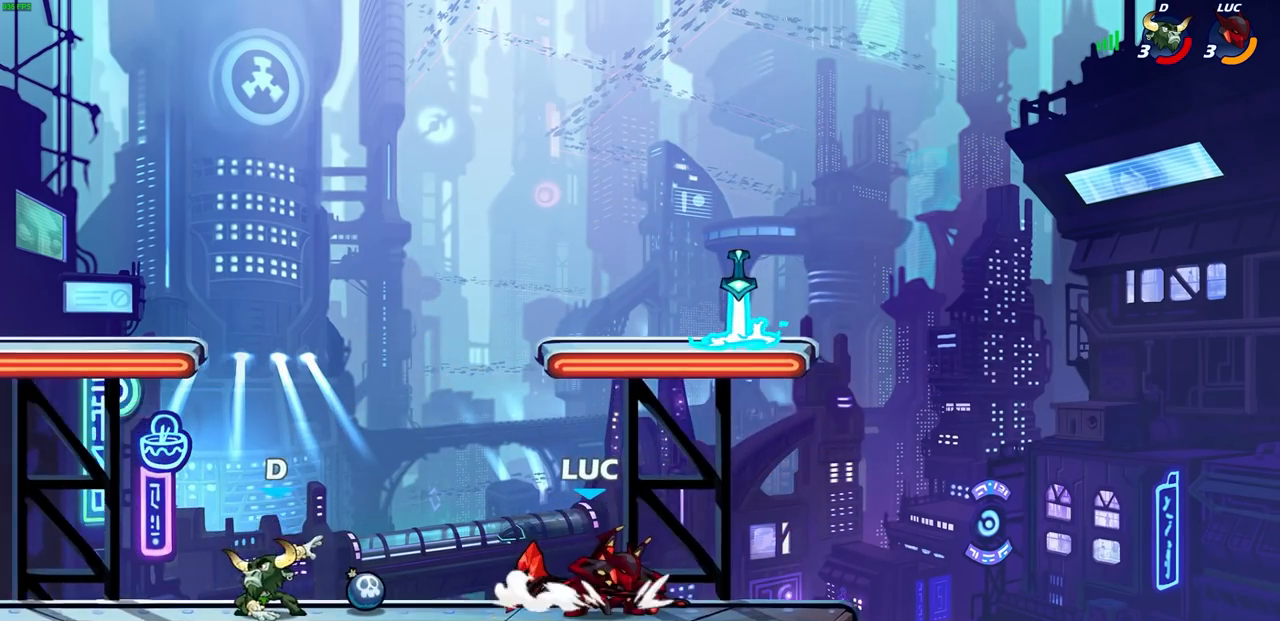
{"buttons": ["CROSS", "R2"], "left_stick": "center", "right_stick": "center", "events": [[100, "left_stick", "left"], [450, "R2", "down"], [467, "left_stick", "center"], [483, "CROSS", "down"]]}
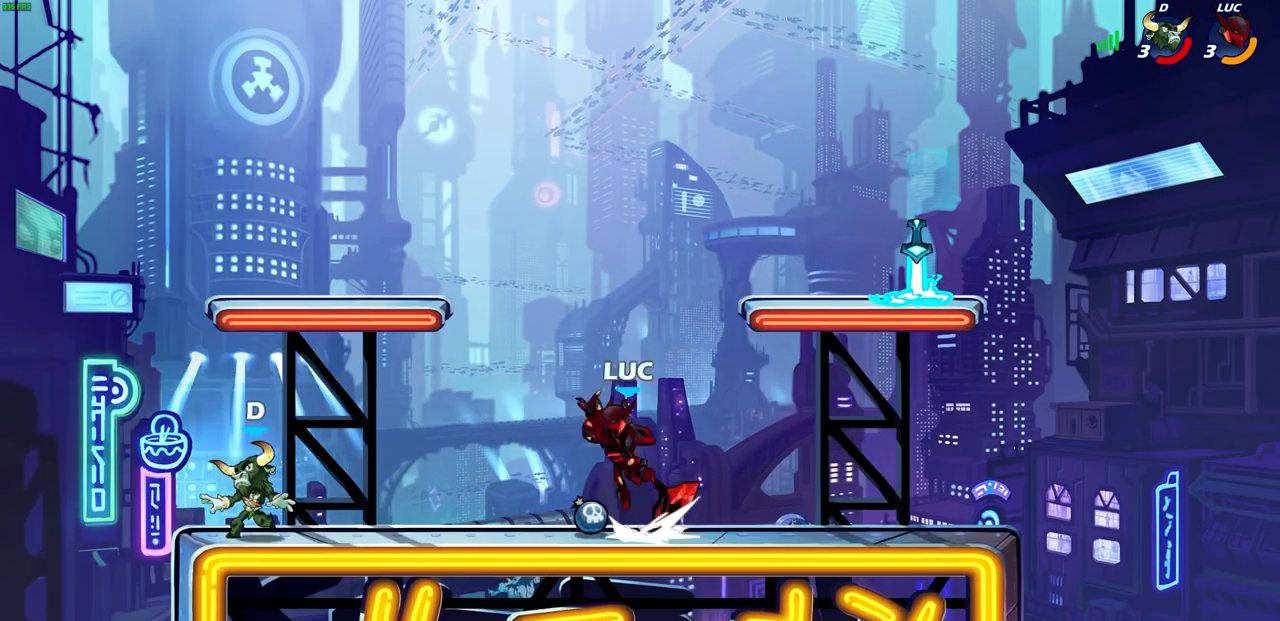
{"buttons": [], "left_stick": "right", "right_stick": "center", "events": [[17, "SQUARE", "down"], [50, "CROSS", "up"], [83, "R2", "up"], [83, "SQUARE", "up"], [333, "left_stick", "right"]]}
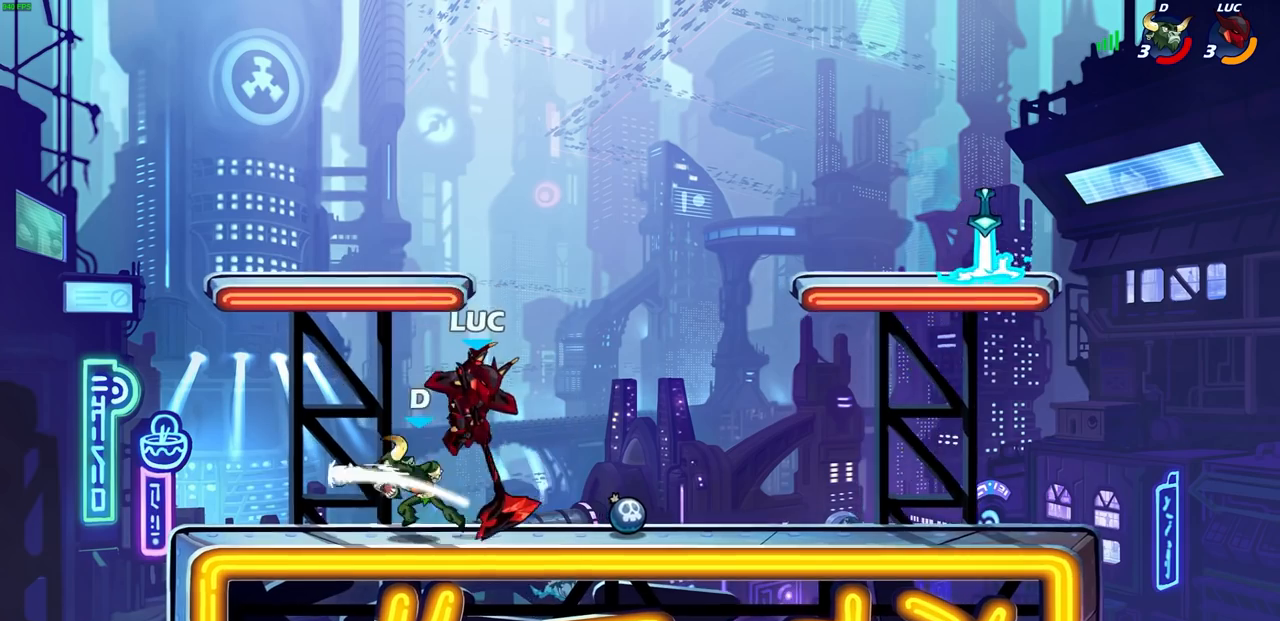
{"buttons": [], "left_stick": "center", "right_stick": "center", "events": [[217, "left_stick", "up-left"], [267, "left_stick", "left"], [333, "SQUARE", "down"], [417, "left_stick", "center"], [433, "SQUARE", "up"]]}